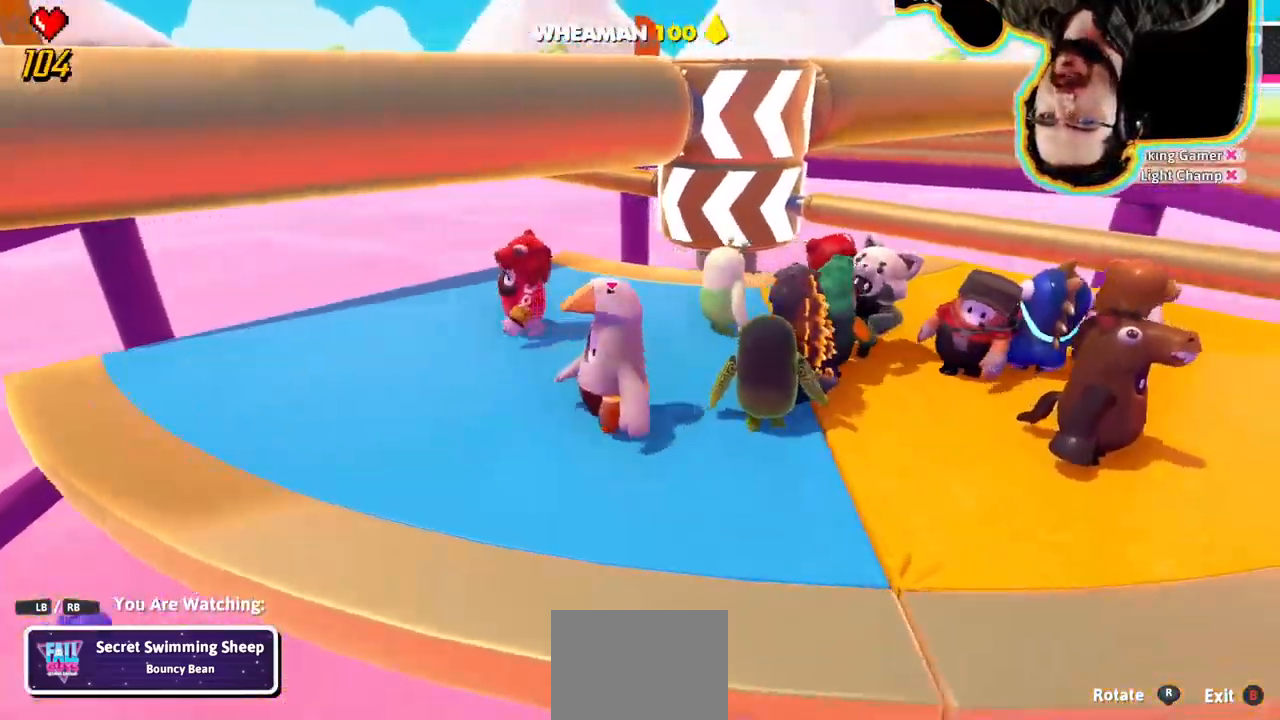
Gameplay with a controller (PlayStation layout); each line is a JSON object with the inputs held at the frame after it. "events" lists button and stick changes between this image and that frame as [ms after this image, input, new state], when the widget could be followed in between. Not read: DPAD_DOWN DPAD_LEFT DPAD_RIGHT DPAD_UP L3 R3 SELECT START.
{"buttons": [], "left_stick": "center", "right_stick": "center", "events": [[83, "right_stick", "center"]]}
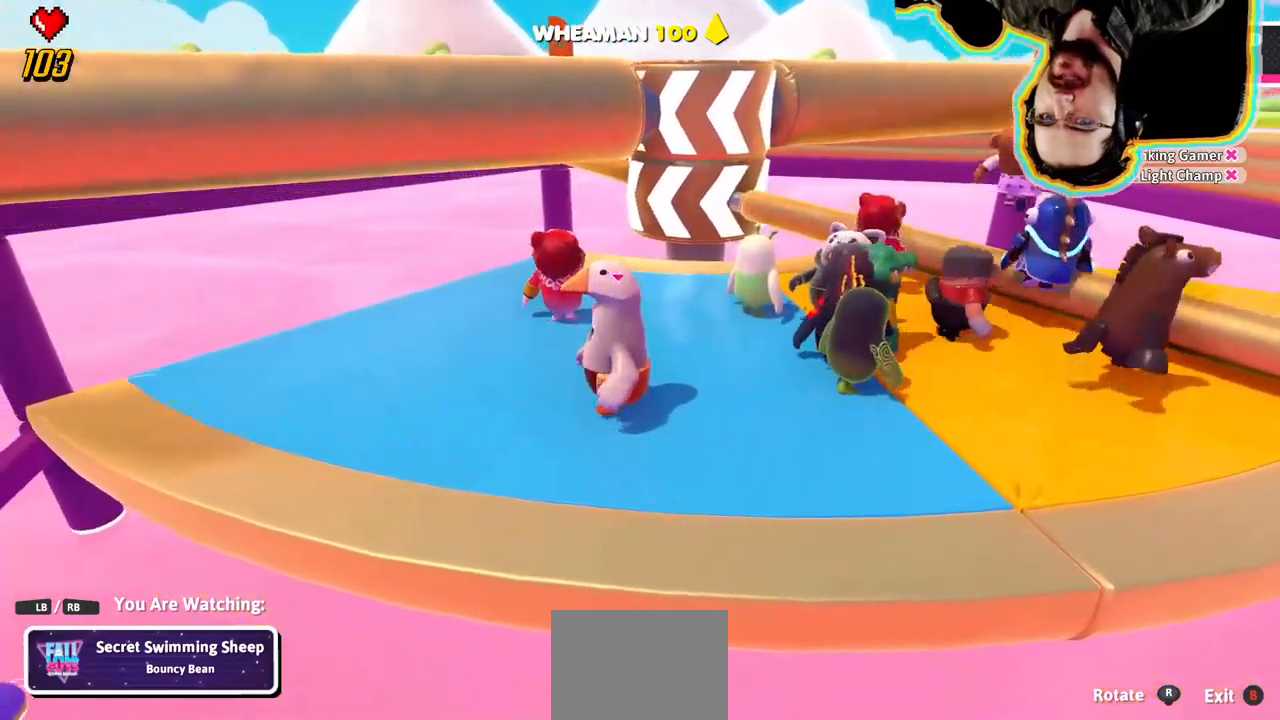
{"buttons": [], "left_stick": "center", "right_stick": "center", "events": []}
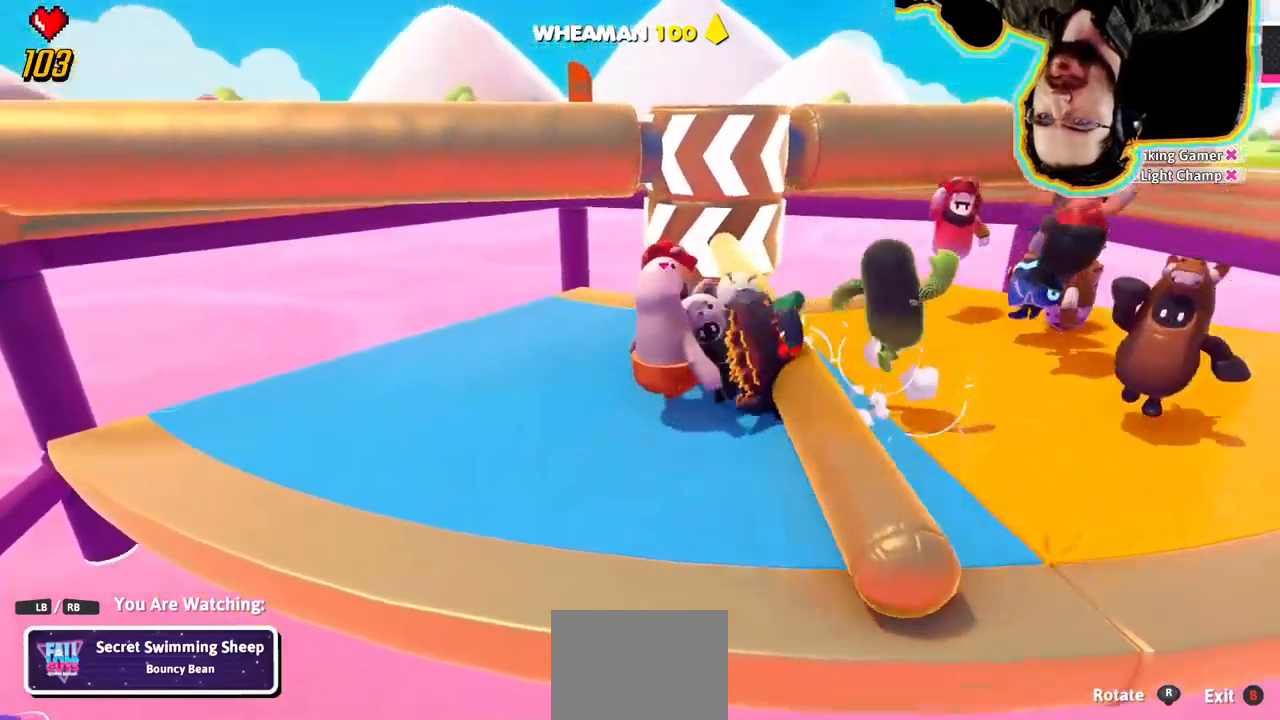
{"buttons": [], "left_stick": "center", "right_stick": "center", "events": []}
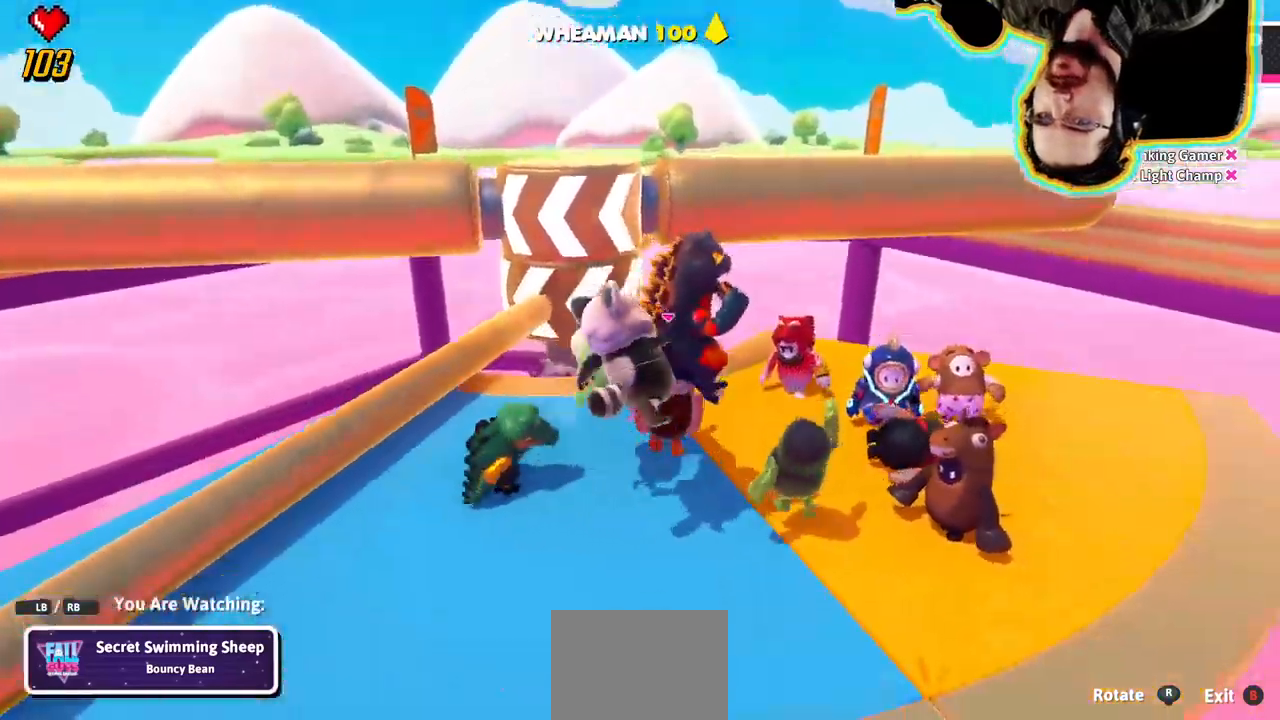
{"buttons": [], "left_stick": "center", "right_stick": "center", "events": []}